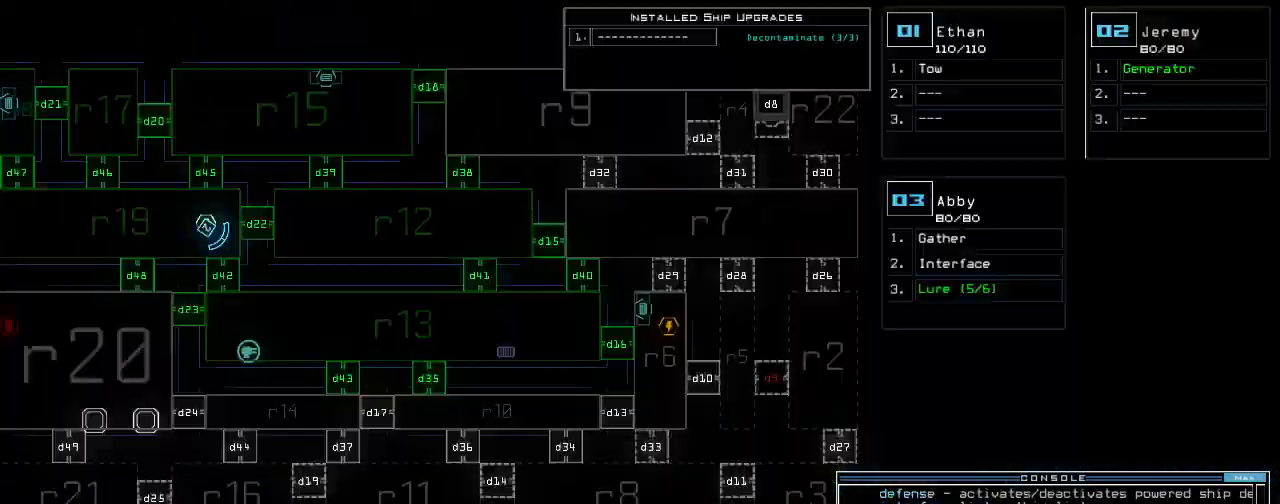
Gameplay with keyboard; each line is a JSON object with the keys held at the frame after it. "events" lists presses ("down") and releases ("up") of ".", "0", "1", "2", "3", "4", "5", "6", "7", "8", "9", "a", "b", "backspace", "c", "caps_lock", "comma", "ctrl_l", "ctrl_r", "d", "down", "e", "equals", "escape", "f", "f8", "g", "h", "i", "j", "k", "l", "left", "m", "minus", "n", "o", "p", "q", "quote", "r", "return", "right", "s", "semicolon", "shift_l", "shift_r", "space", "t", "tab", "tilde", "u", "up", "v", "w", "x", "y" and "z" between this image and that frame as [ms after this image, input, new state], when the widget could be followed in between. No other keys are recorded. Mouse input is not recorded.
{"keys": ["space"], "events": [[20, "down", "down"], [260, "d", "down"], [280, "down", "up"], [300, "d", "up"], [380, "d", "down"], [460, "d", "up"], [460, "space", "down"]]}
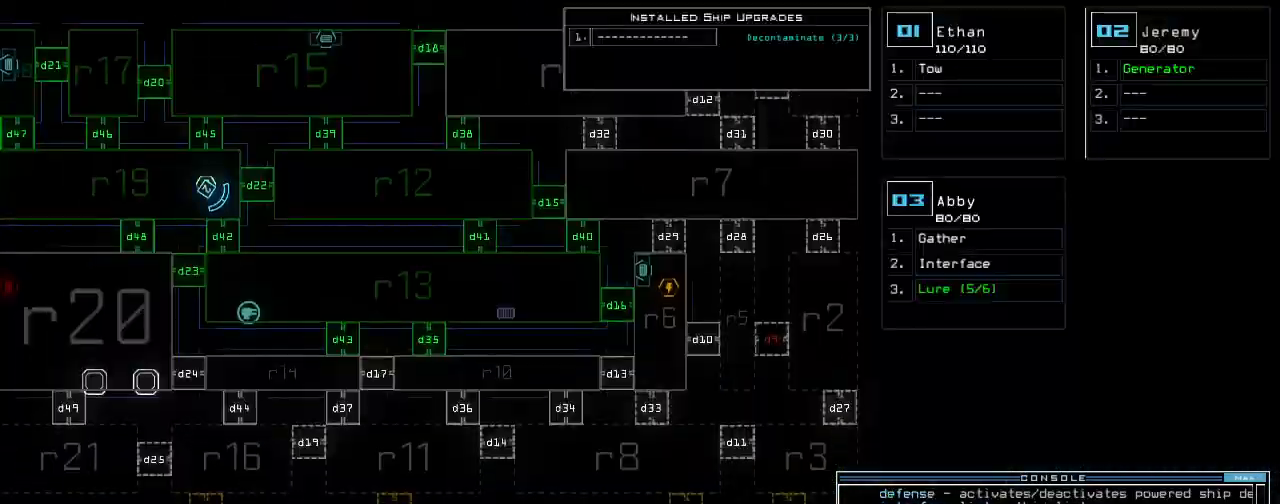
{"keys": ["return"], "events": [[40, "a", "down"], [80, "space", "up"], [120, "a", "up"], [400, "2", "down"], [460, "return", "down"], [480, "2", "up"]]}
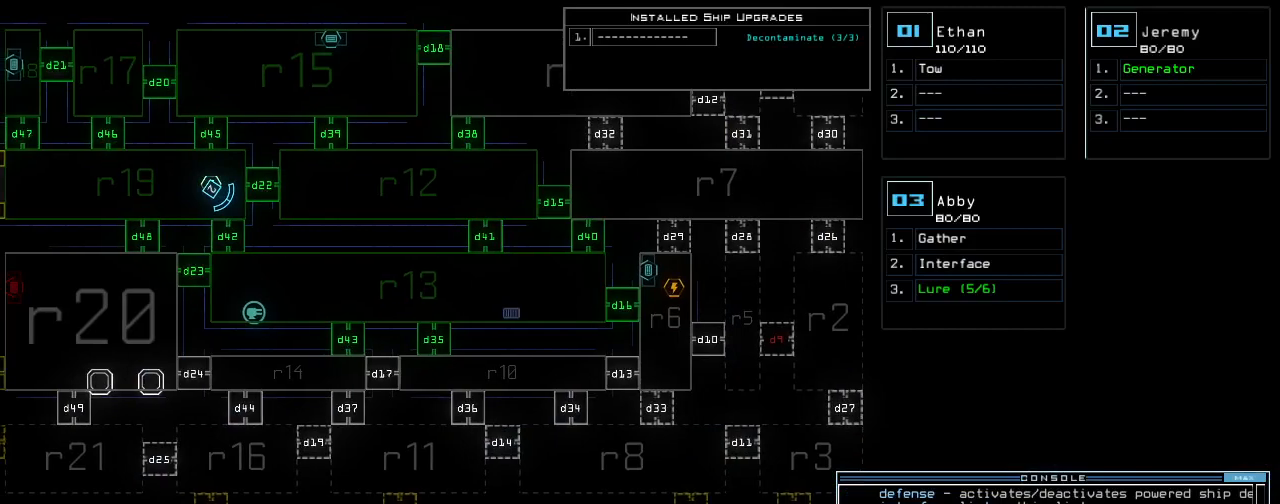
{"keys": [], "events": [[20, "return", "up"], [180, "left", "down"], [320, "left", "up"]]}
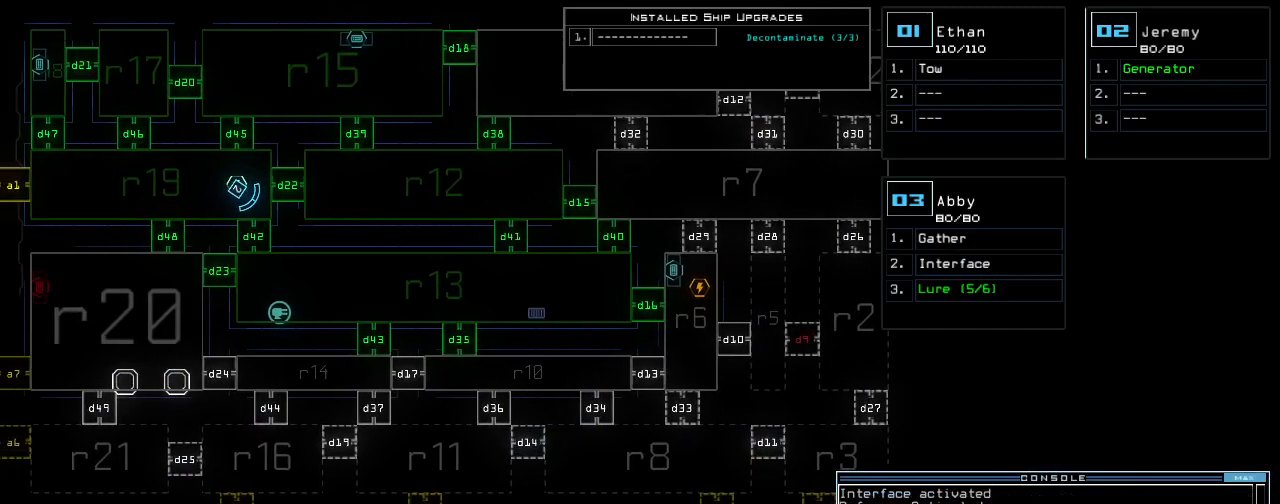
{"keys": [], "events": []}
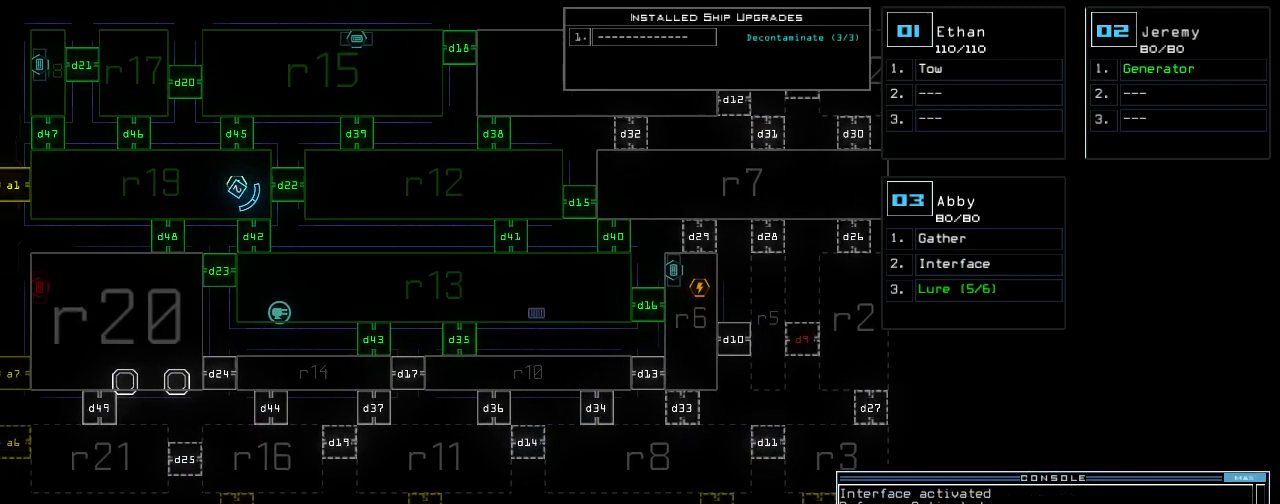
{"keys": [], "events": []}
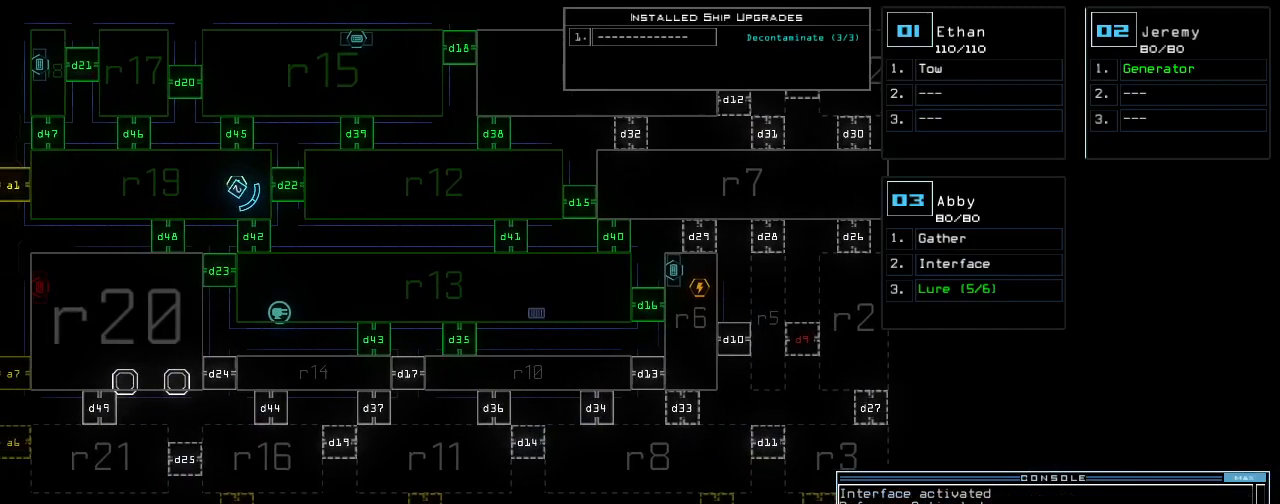
{"keys": [], "events": []}
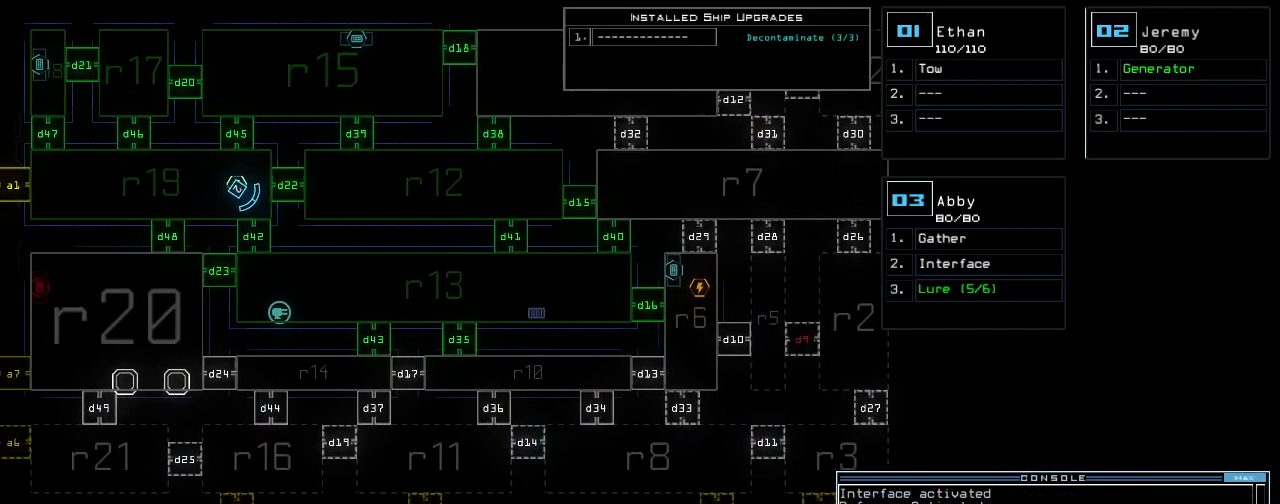
{"keys": [], "events": []}
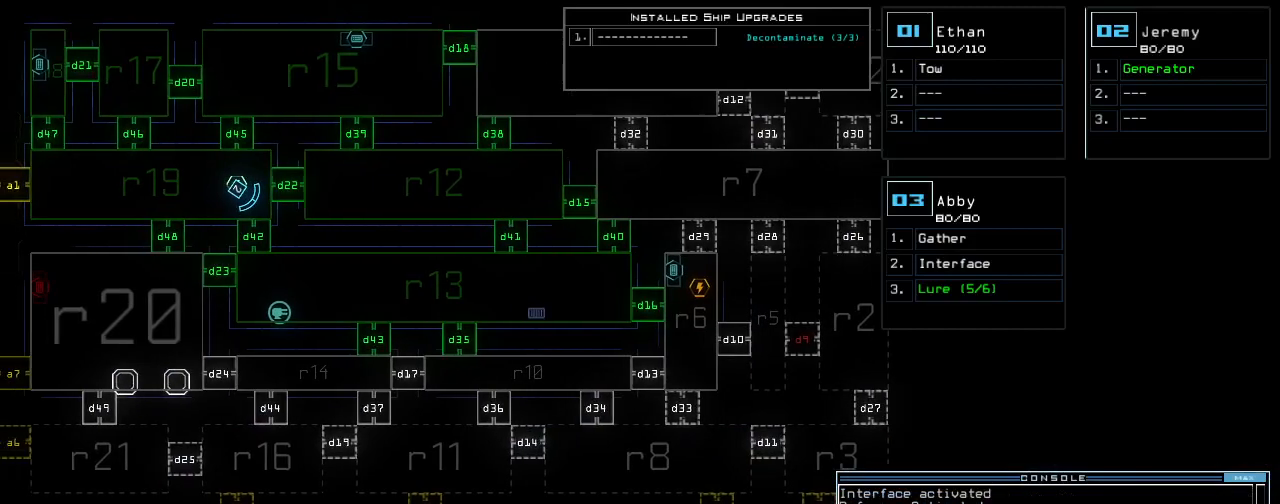
{"keys": [], "events": [[20, "d", "down"], [100, "d", "up"]]}
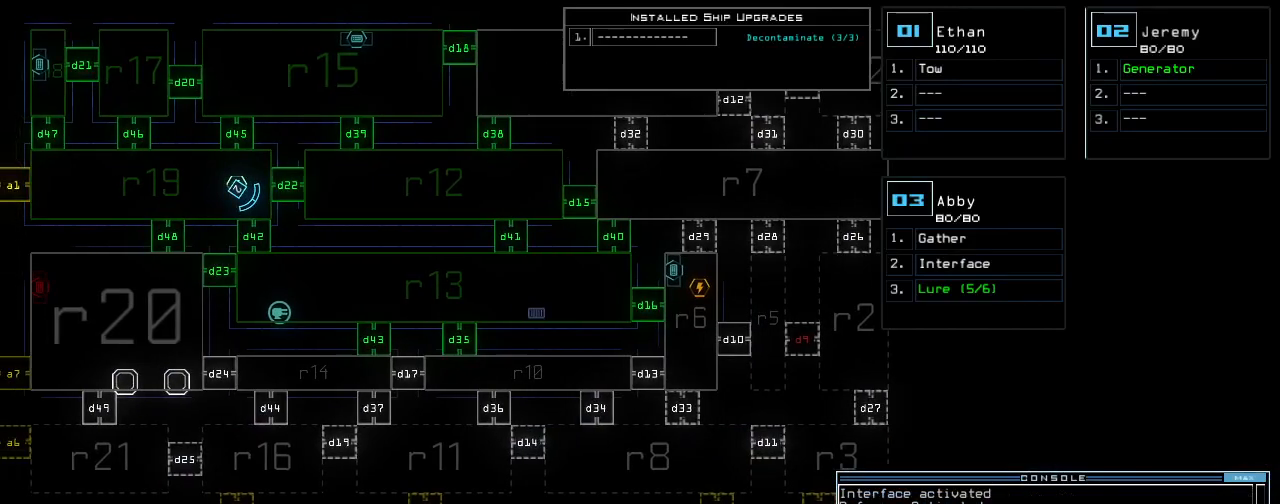
{"keys": [], "events": [[20, "4", "down"], [60, "2", "down"], [120, "4", "up"], [160, "2", "up"], [240, "space", "down"], [360, "space", "up"], [400, "d", "down"], [500, "d", "up"]]}
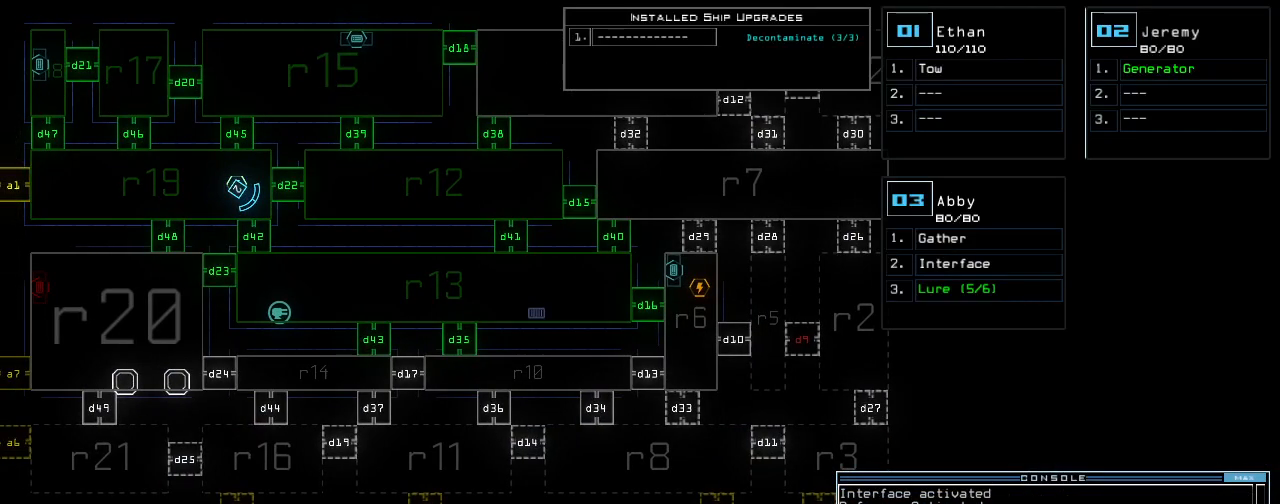
{"keys": [], "events": [[140, "1", "down"], [220, "1", "up"], [440, "return", "down"], [480, "return", "up"]]}
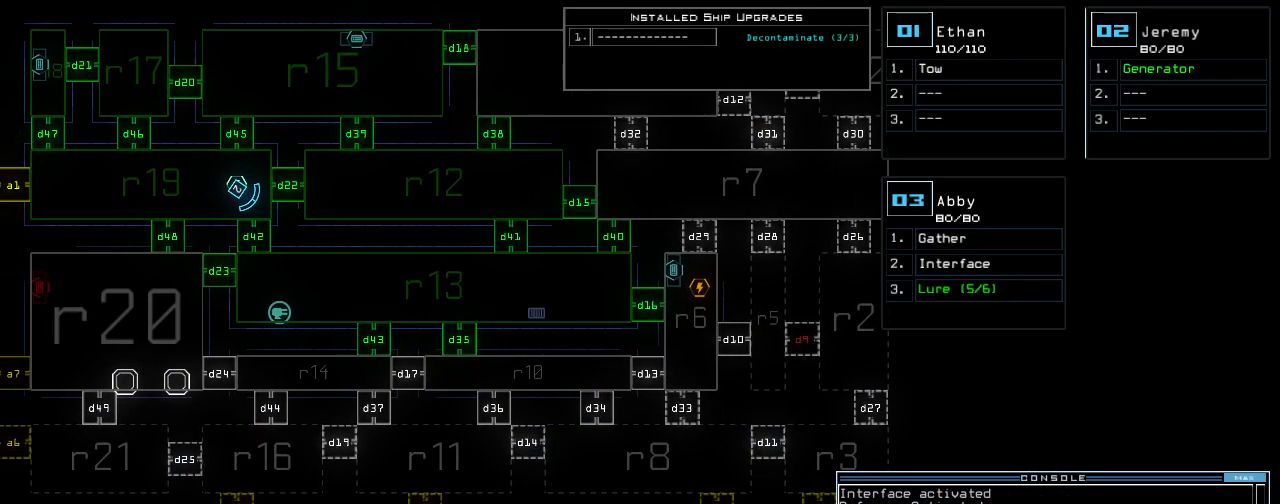
{"keys": [], "events": [[320, "left", "down"], [480, "left", "up"]]}